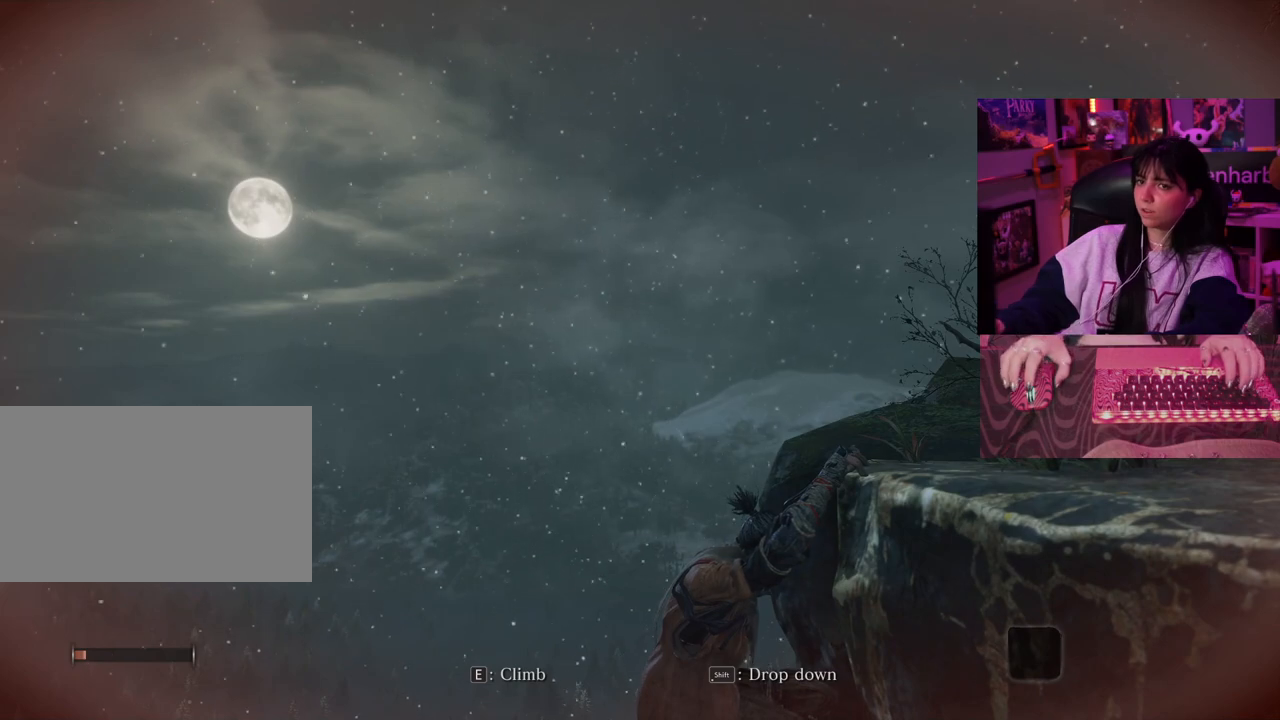
Gameplay with keyboard and mouse; each line is a JSON object with the keys and mouse buttons held at the frame after it. "events" lists presses ("down") and releases ("up") of "1", "2", "3", "4", "5", "a", "alt", "c", "caps_lock", "ctrl", "d", "e", "f", "g", "q", "r", "s", "shift", "space", "t", "tab", "v", "w", "x", "z" and "mouse_wheel" between this image and that frame as [ms after this image, input, new state], when the widget could be followed in between. "mouse_wheel" = the "wheel" button of the "mouse" list. No other keys are recorded. "wheel" means that the mouse wheel is clicked or scrolled. Not read: mouse_move.
{"keys": [], "mouse": [], "events": []}
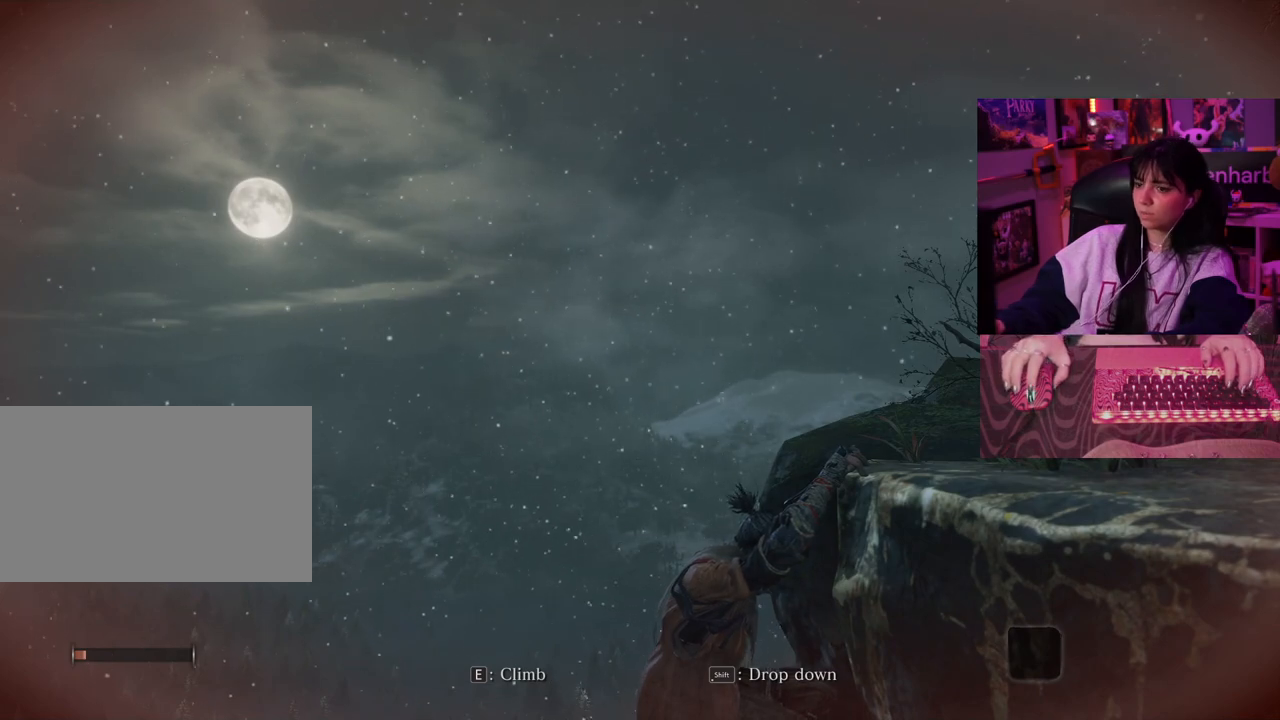
{"keys": [], "mouse": [], "events": []}
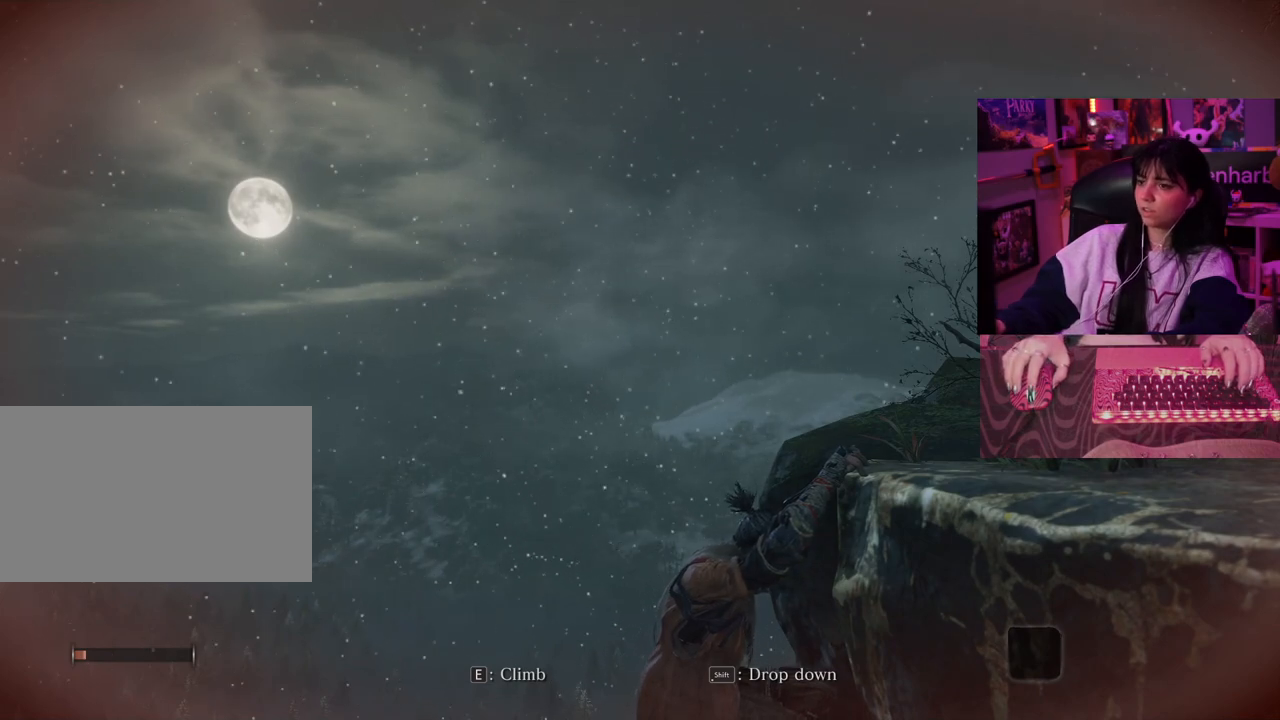
{"keys": [], "mouse": [], "events": []}
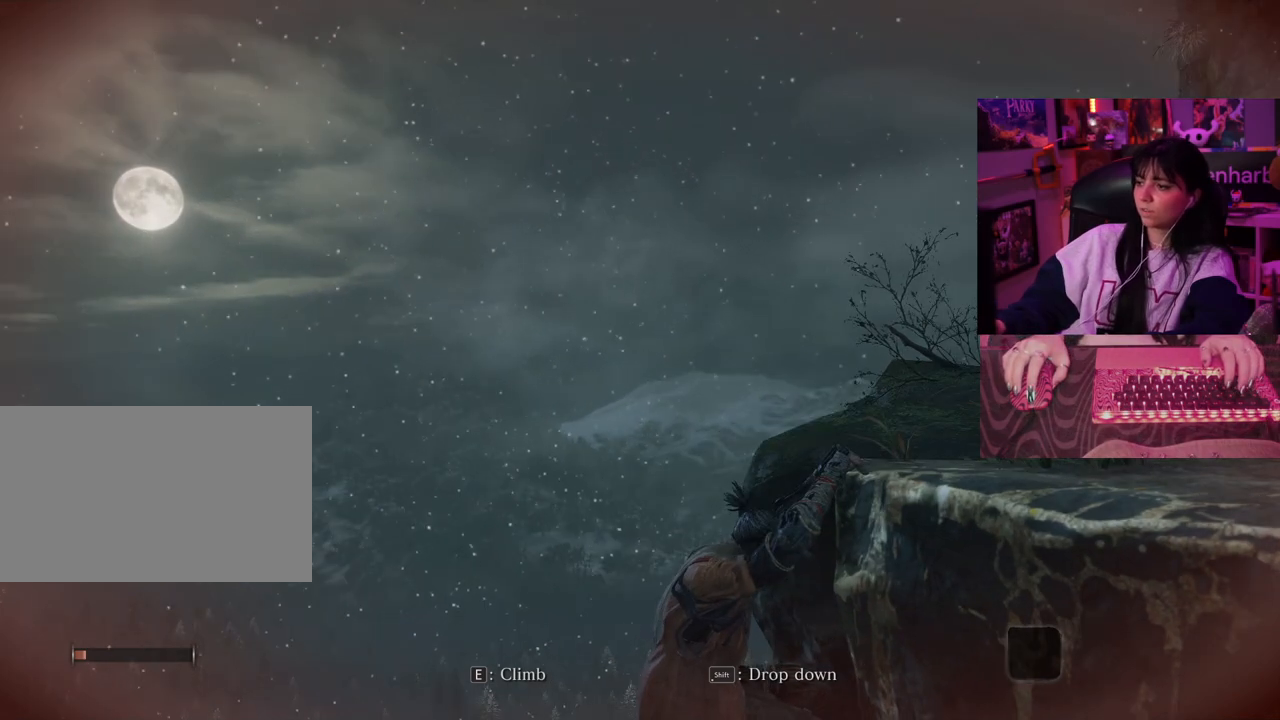
{"keys": [], "mouse": [], "events": [[283, "mouse_wheel", "down"], [467, "mouse_wheel", "up"]]}
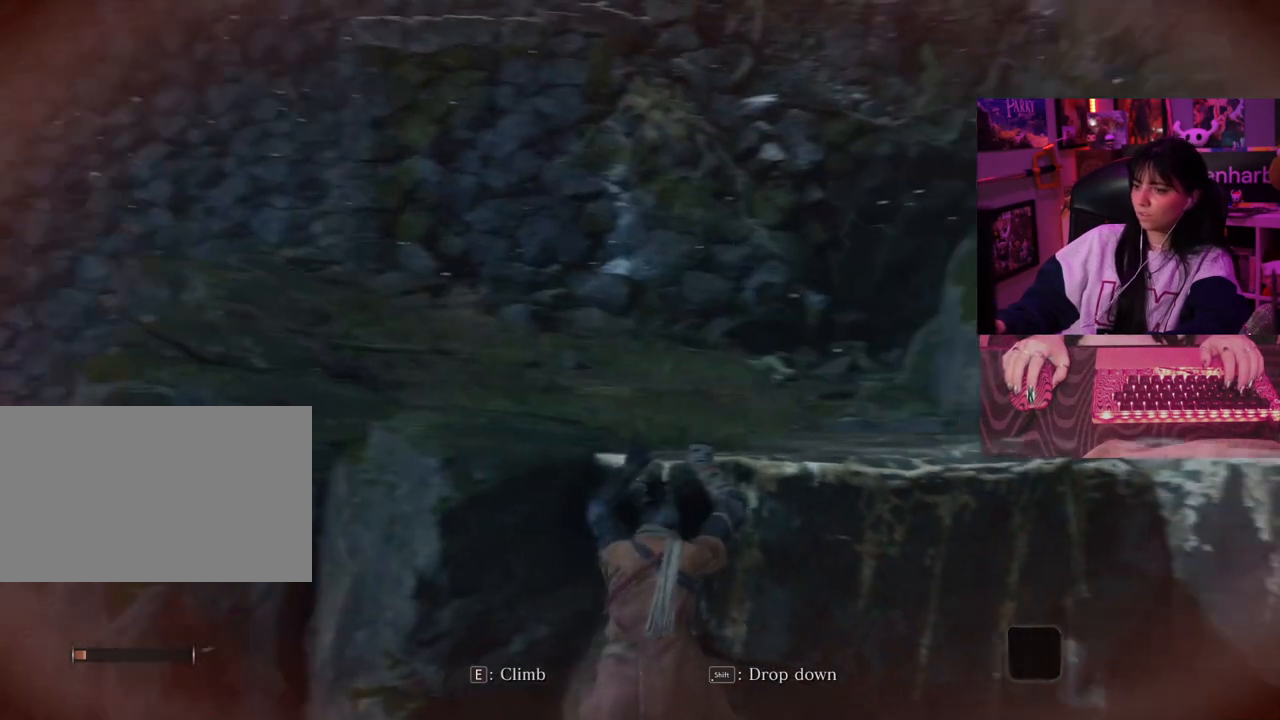
{"keys": [], "mouse": [], "events": []}
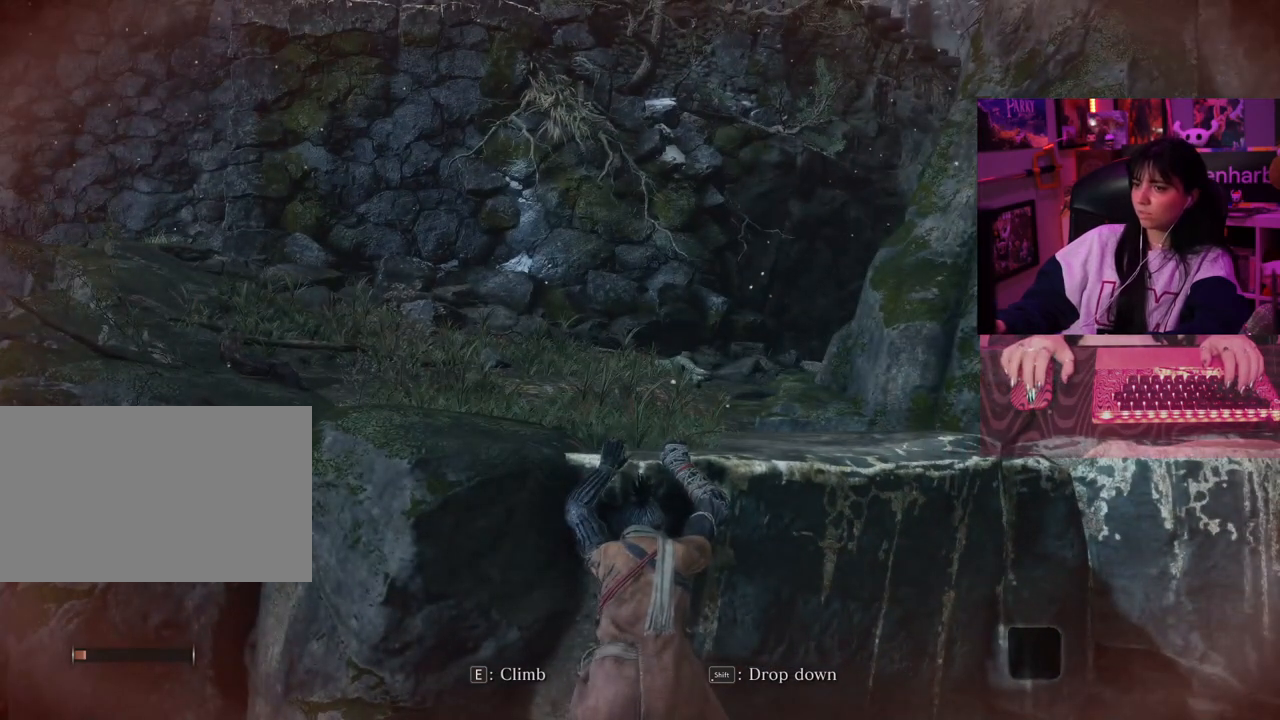
{"keys": [], "mouse": [], "events": []}
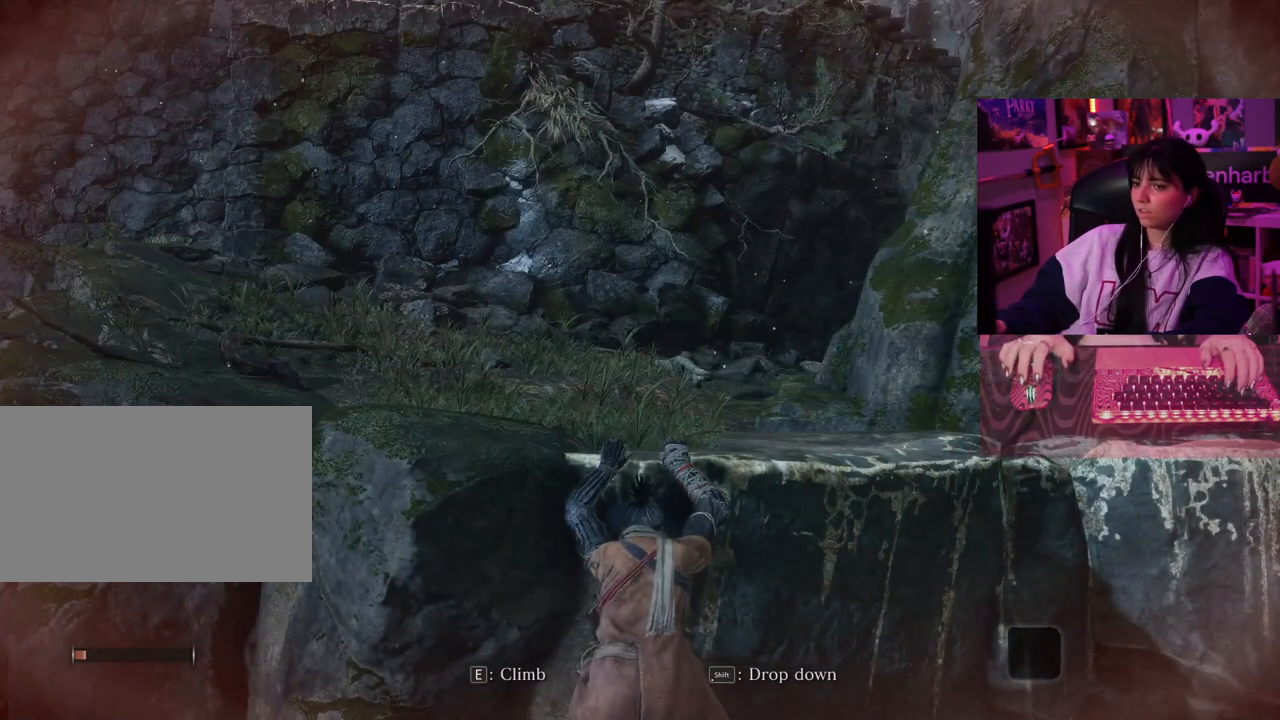
{"keys": [], "mouse": [], "events": []}
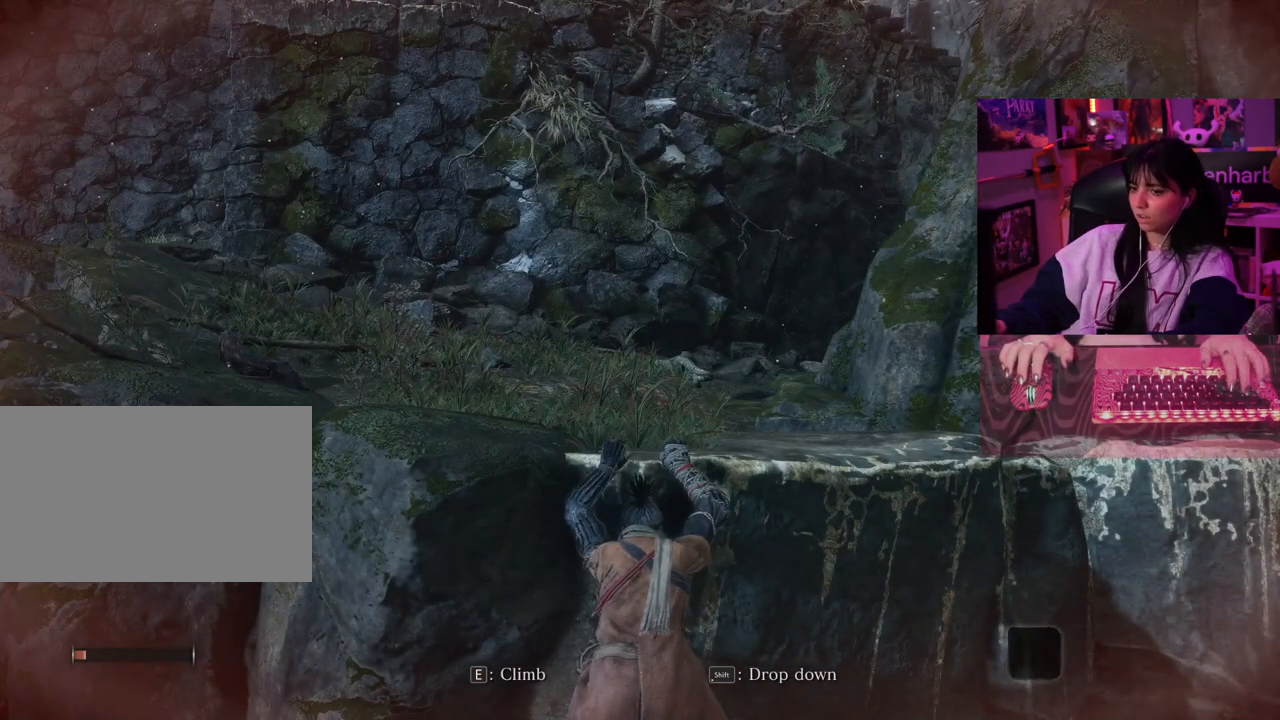
{"keys": [], "mouse": [], "events": []}
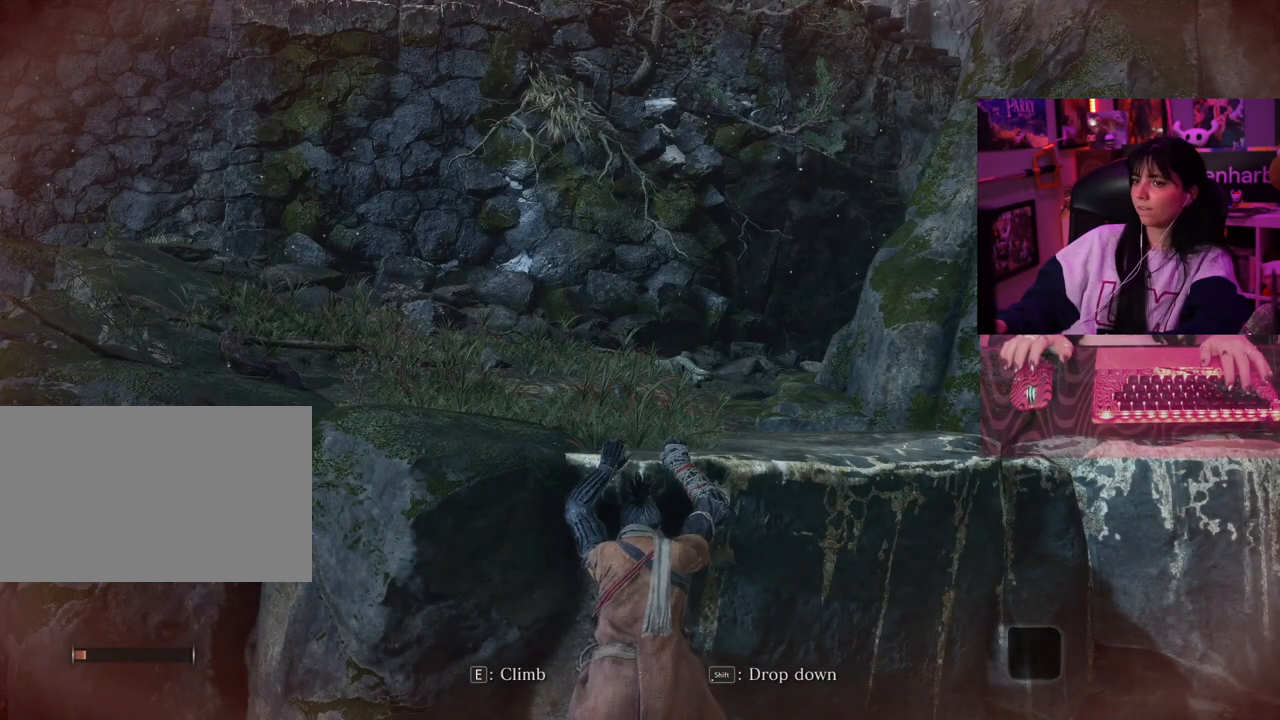
{"keys": ["e"], "mouse": [], "events": [[467, "e", "down"]]}
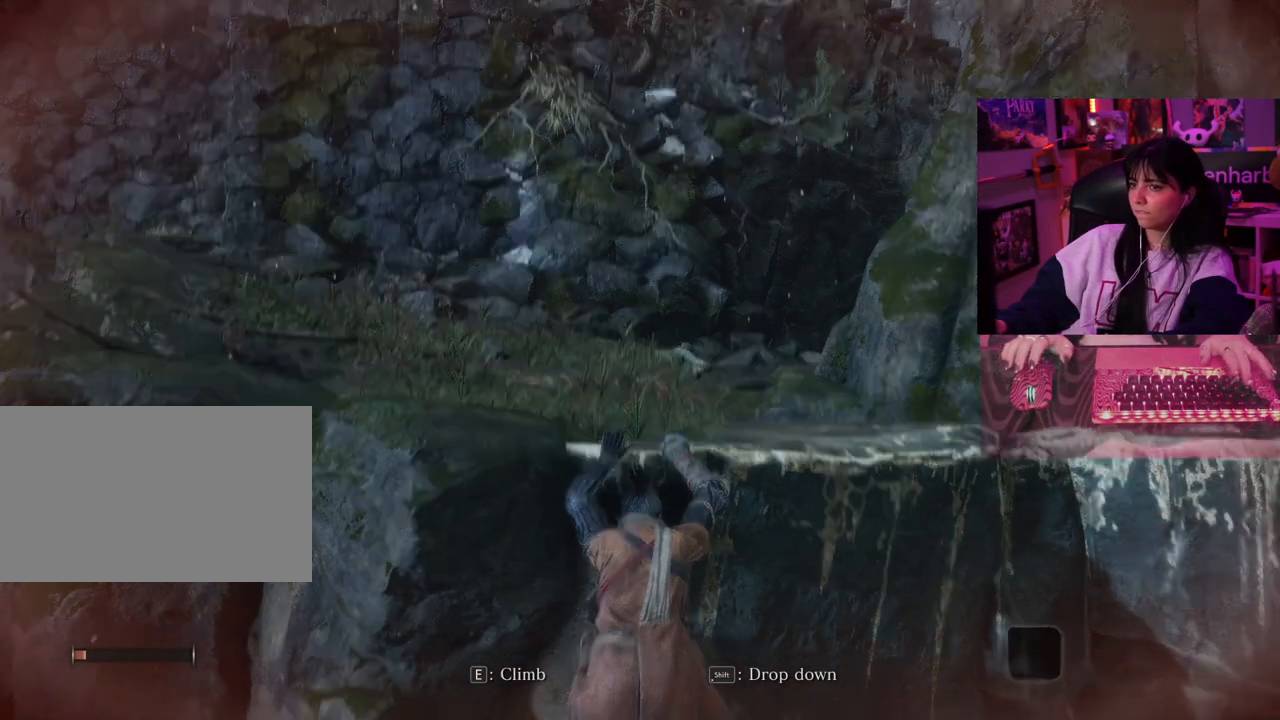
{"keys": [], "mouse": [], "events": [[50, "e", "up"]]}
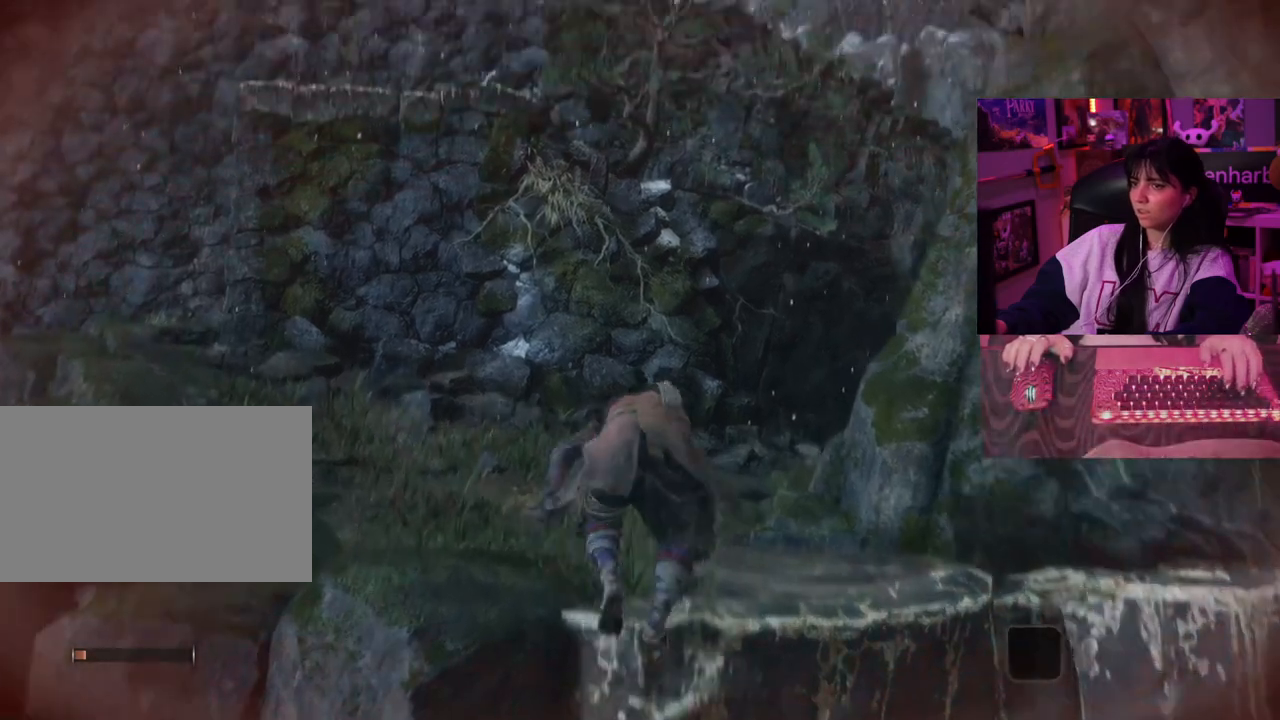
{"keys": [], "mouse": [], "events": []}
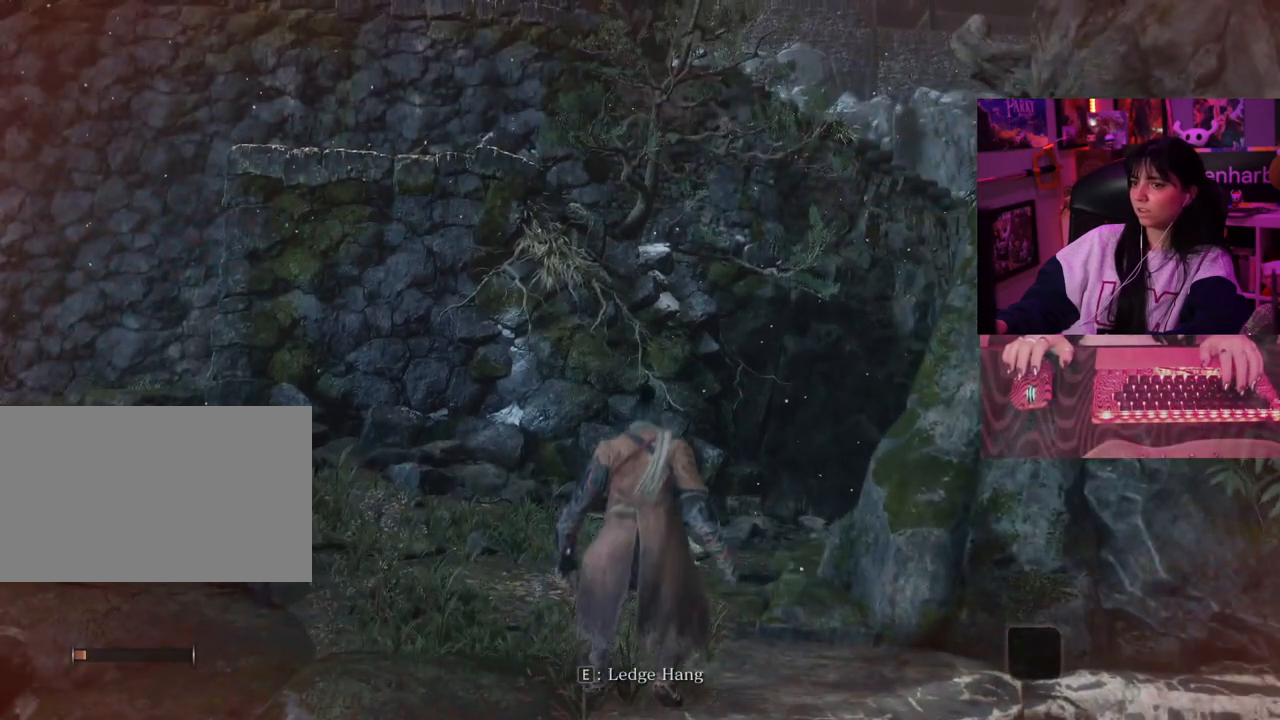
{"keys": [], "mouse": [], "events": []}
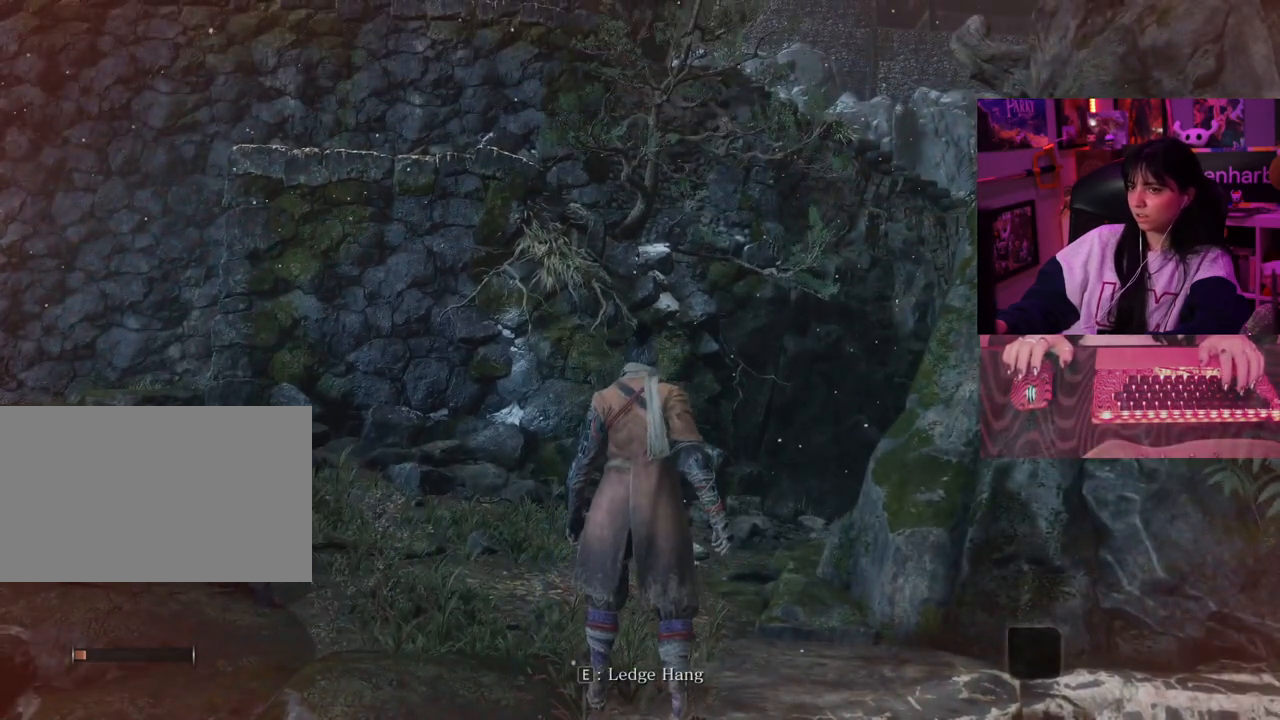
{"keys": [], "mouse": [], "events": []}
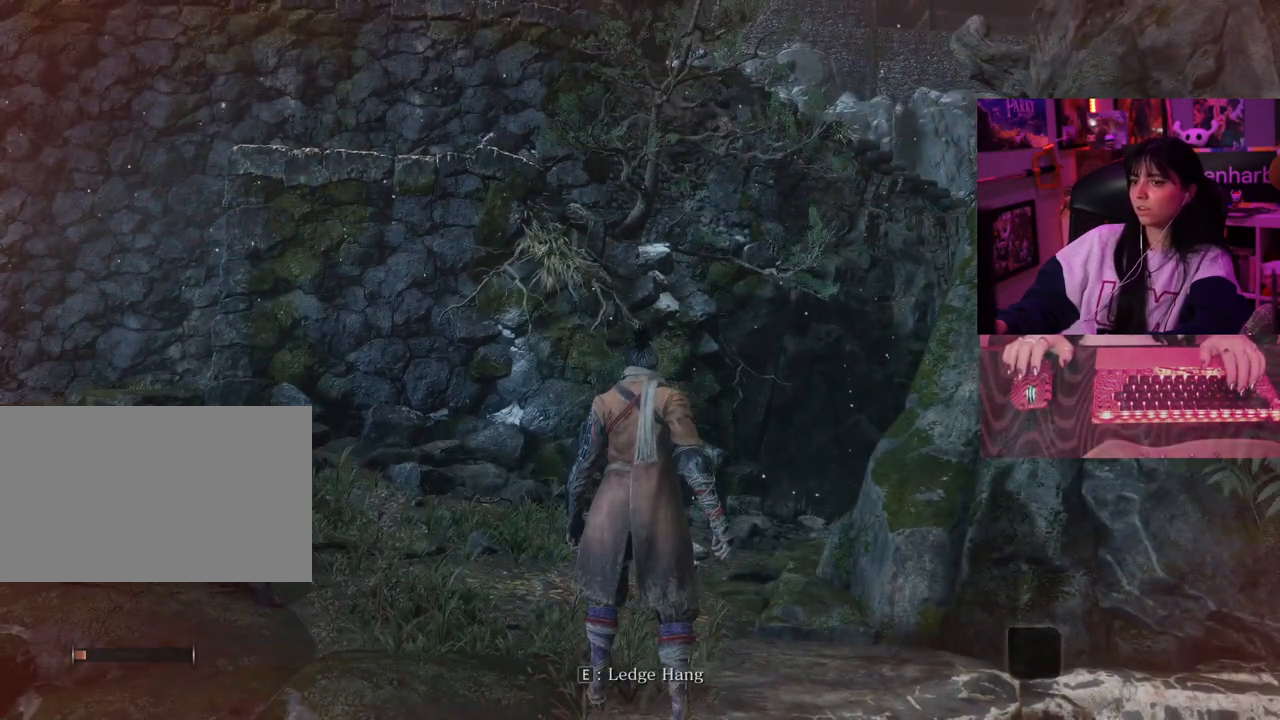
{"keys": [], "mouse": [], "events": []}
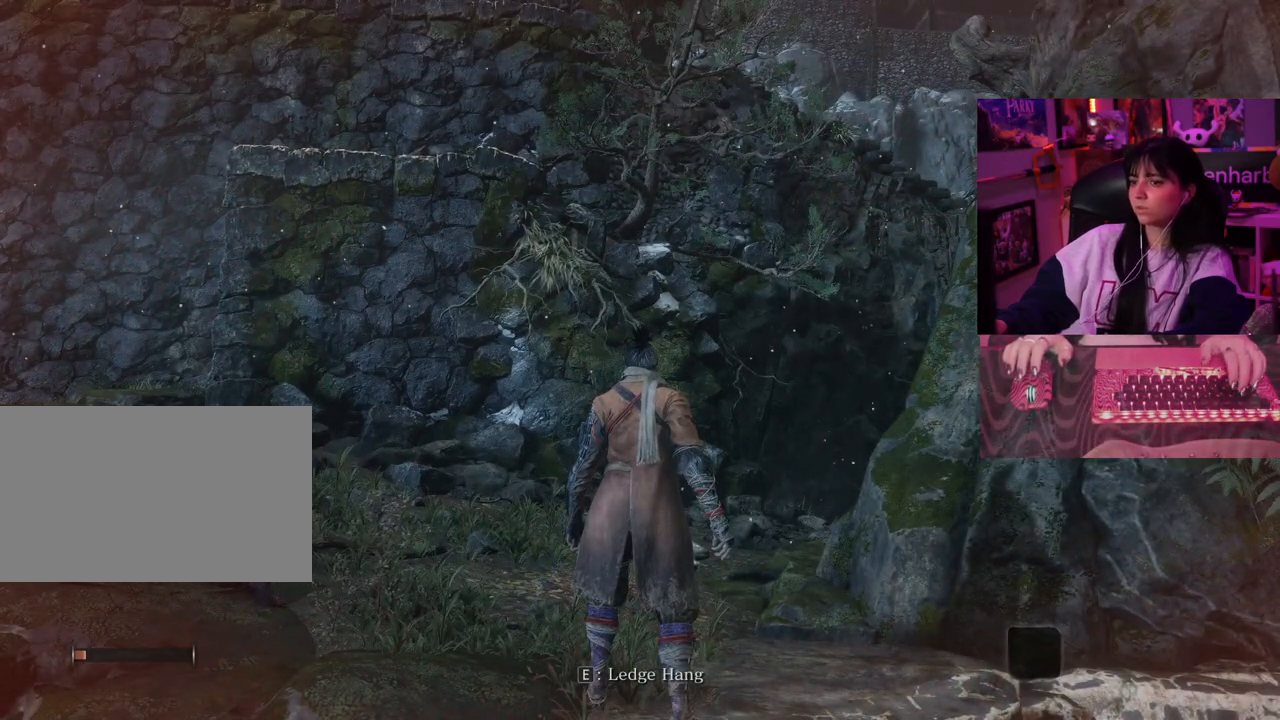
{"keys": ["w"], "mouse": [], "events": [[83, "w", "down"], [133, "space", "down"], [233, "space", "up"]]}
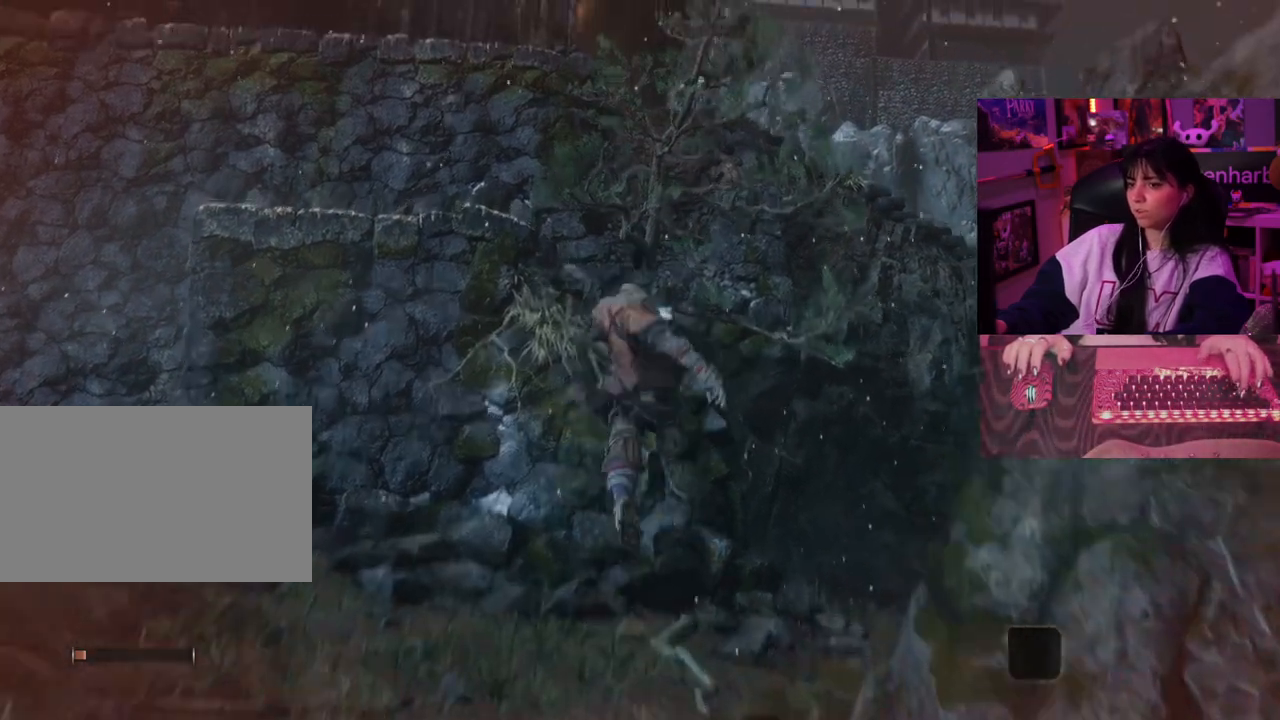
{"keys": [], "mouse": [], "events": [[150, "w", "up"]]}
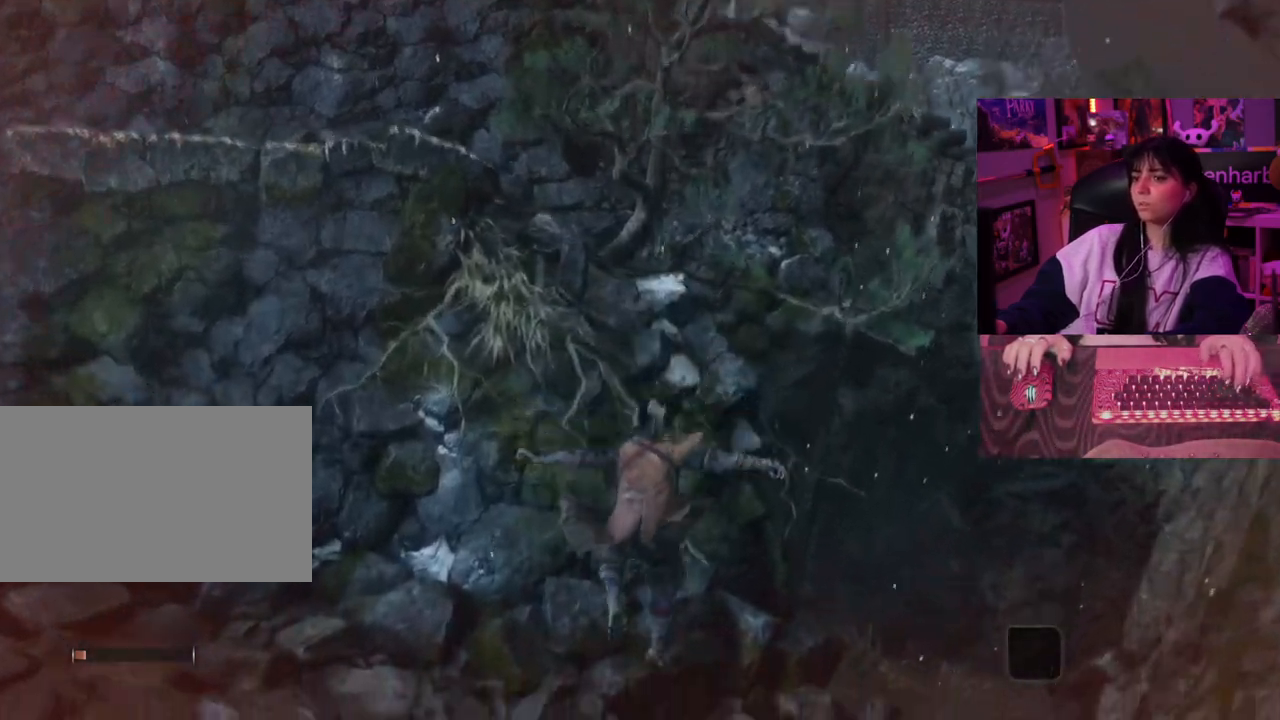
{"keys": [], "mouse": [], "events": []}
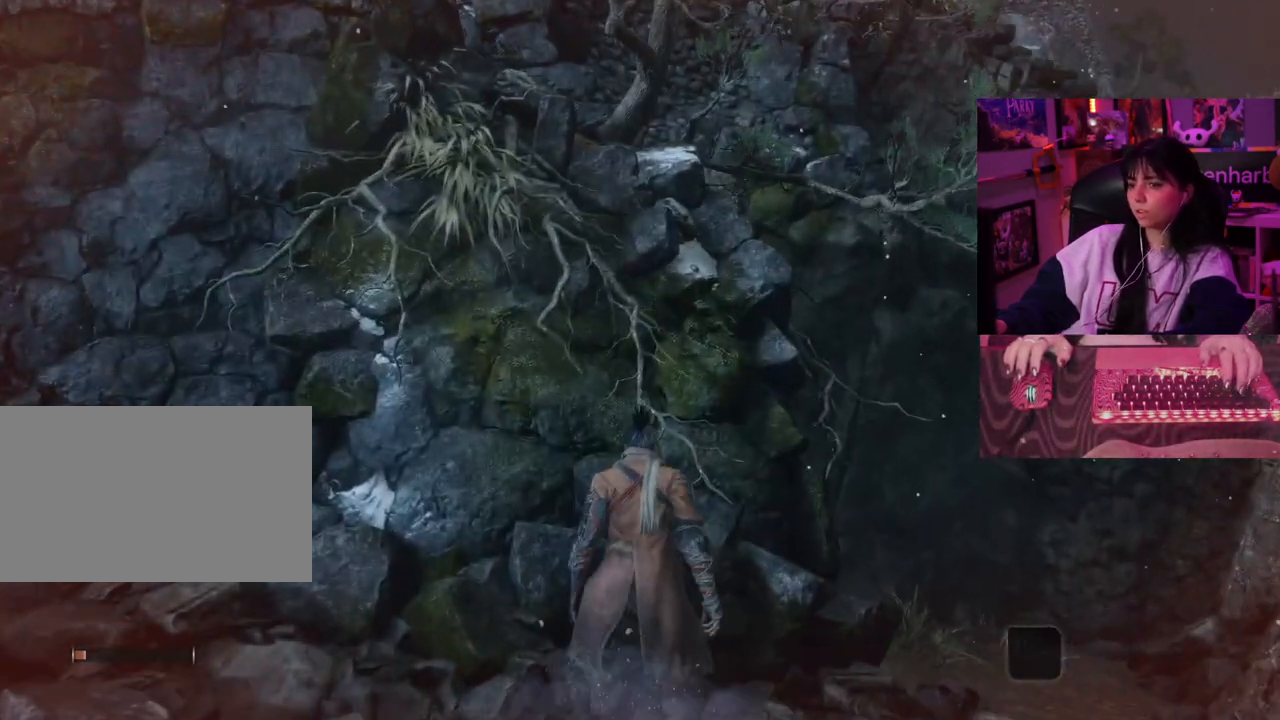
{"keys": [], "mouse": [], "events": []}
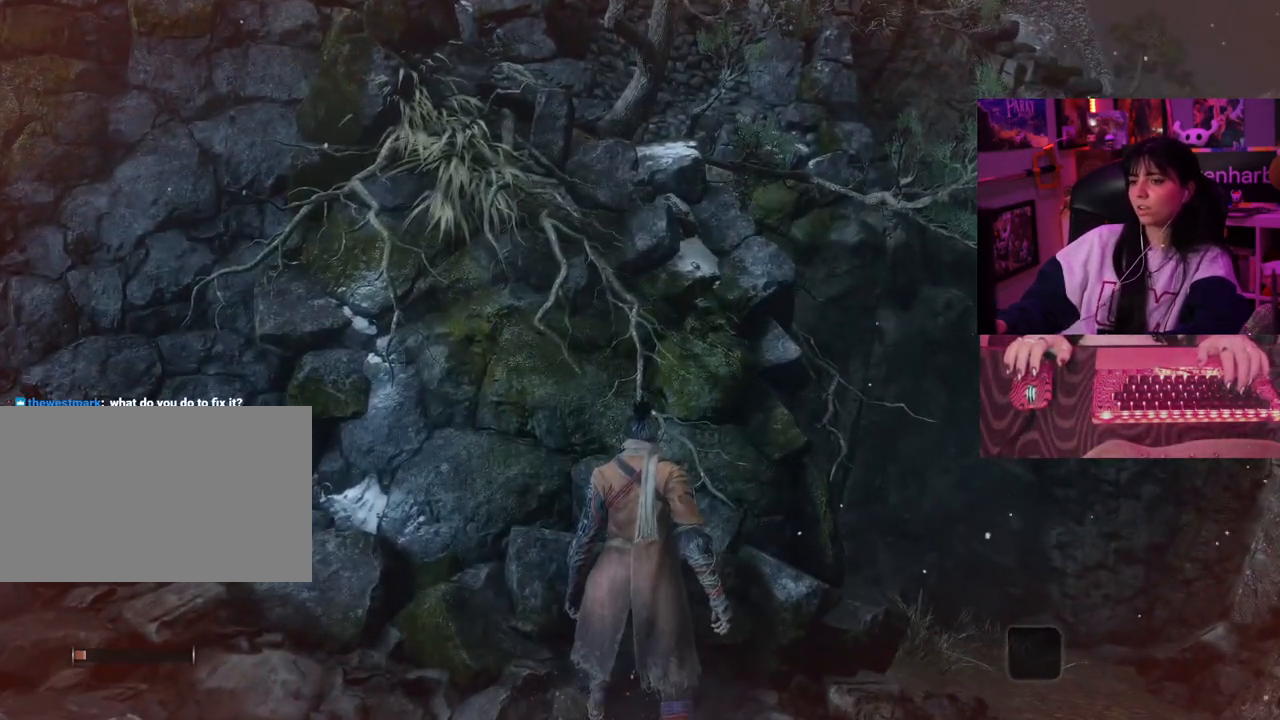
{"keys": ["a", "space", "w"], "mouse": [], "events": [[333, "a", "down"], [333, "w", "down"], [383, "space", "down"]]}
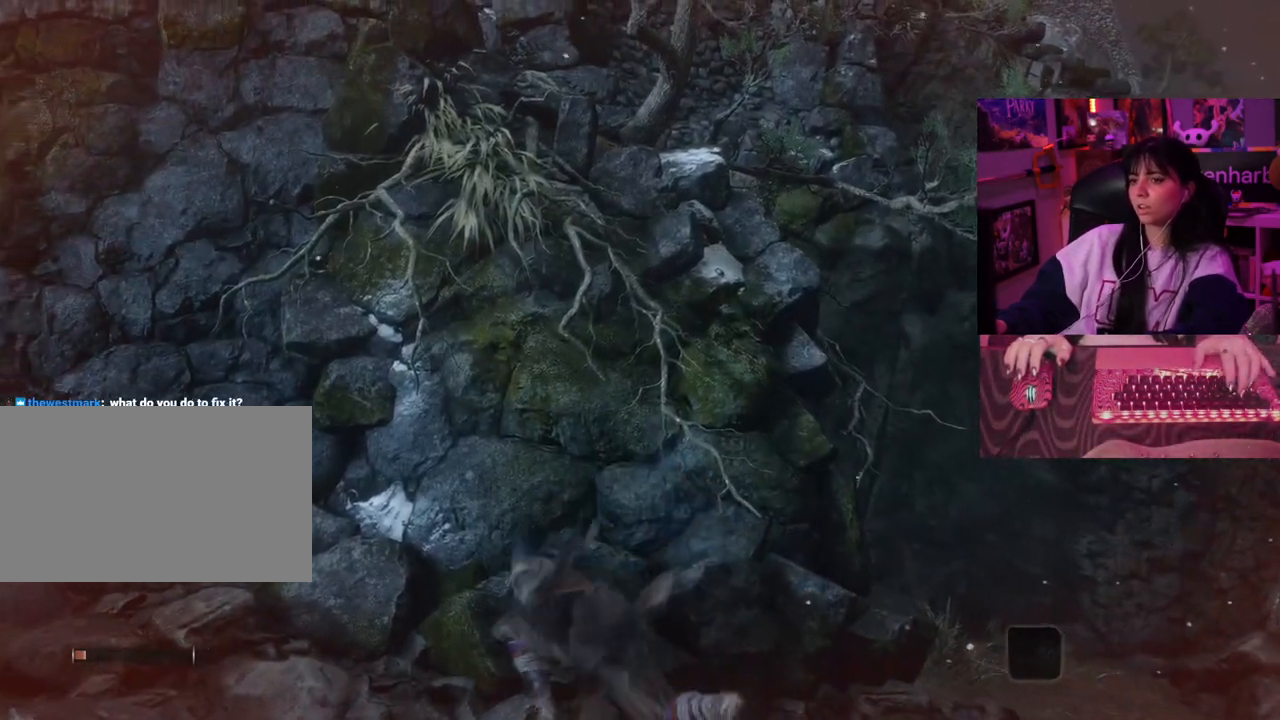
{"keys": ["e"], "mouse": [], "events": [[33, "space", "up"], [400, "a", "up"], [400, "w", "up"], [500, "e", "down"]]}
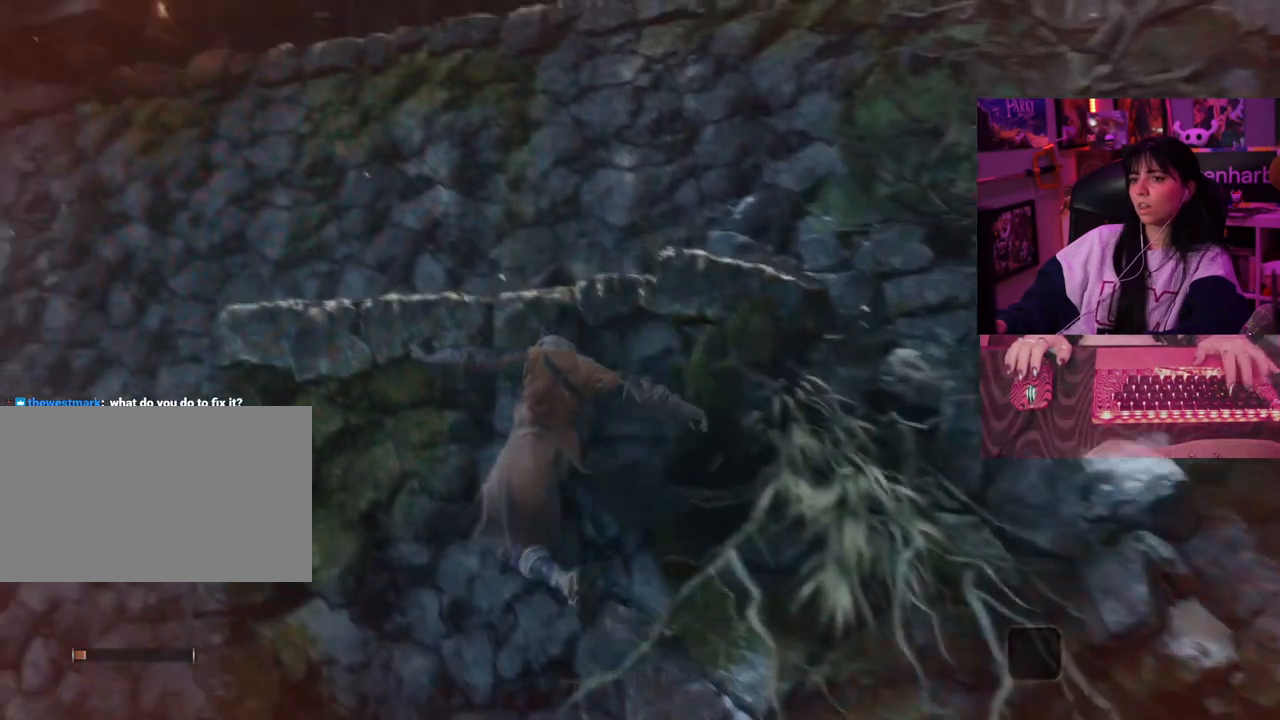
{"keys": [], "mouse": [], "events": [[33, "e", "up"]]}
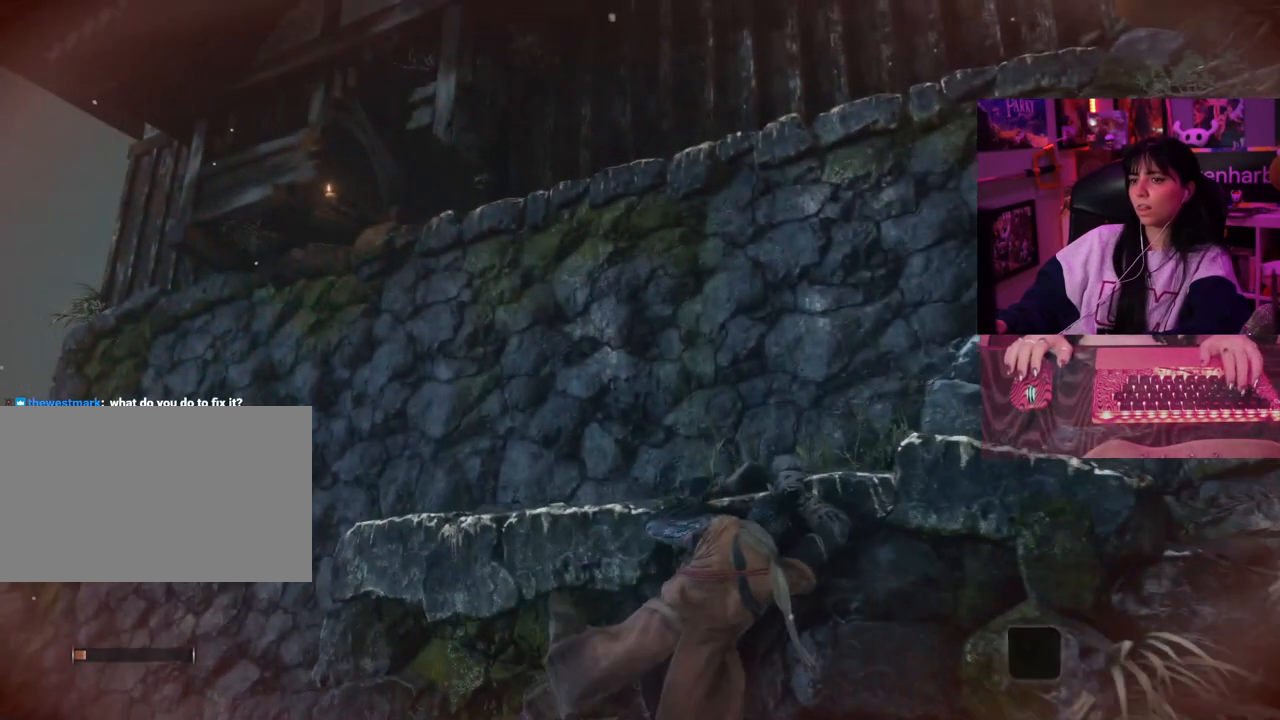
{"keys": [], "mouse": [], "events": []}
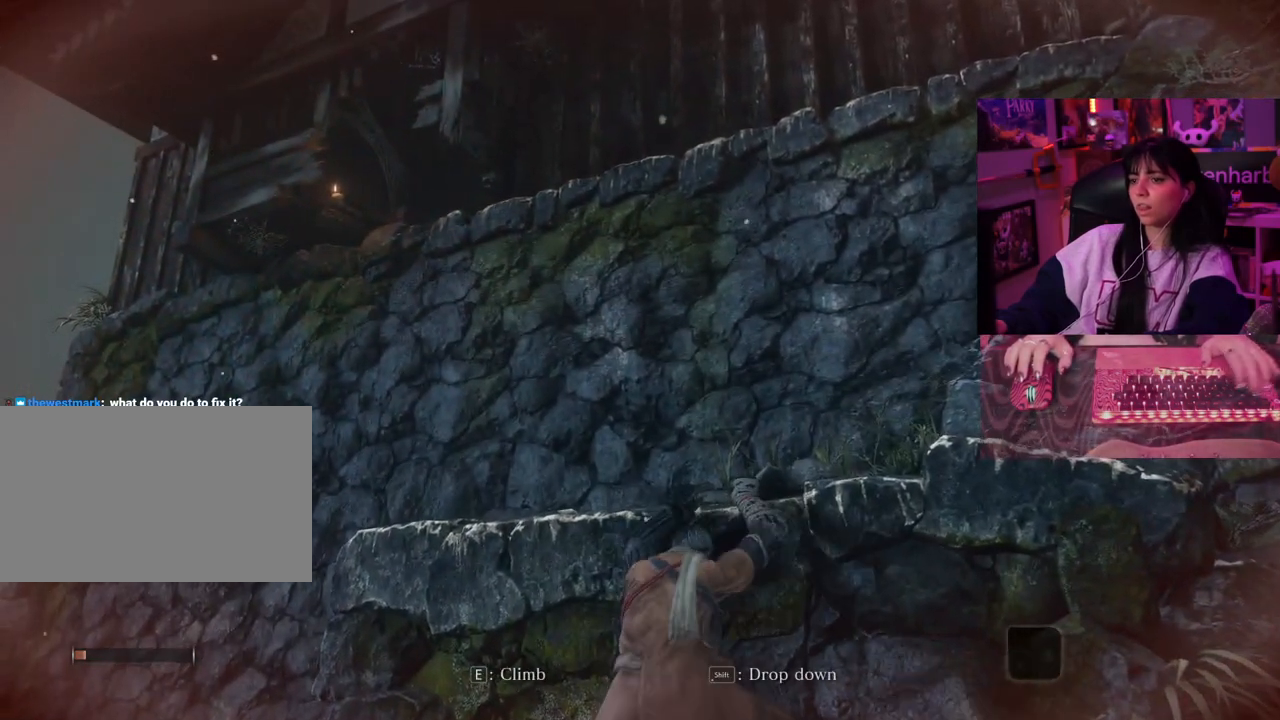
{"keys": ["tab"], "mouse": [], "events": [[450, "tab", "down"]]}
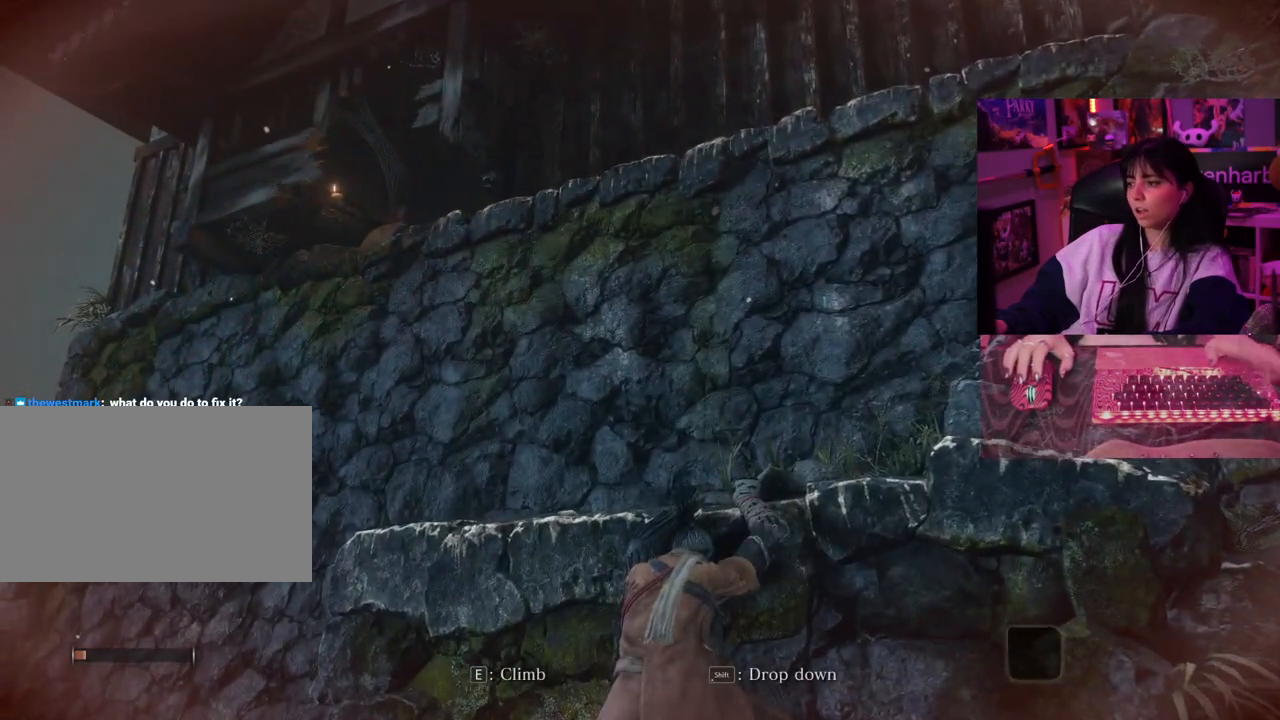
{"keys": [], "mouse": [], "events": [[33, "tab", "up"]]}